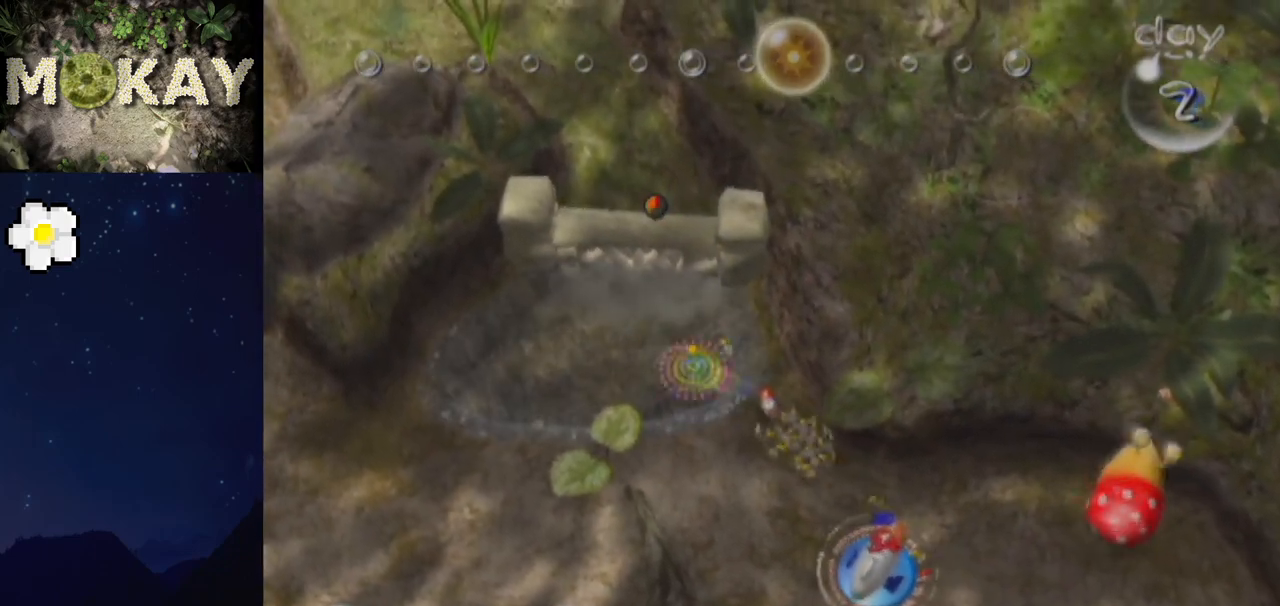
Gameplay with a controller (Nintendo layout); each line is a JSON object with the inputs held at the frame after it. "events" lists button and stick changes between this image and that frame as [ms after this image, input, new state], when the widget could be followed in between. Not read: L3 R3.
{"buttons": [], "left_stick": "down-right", "right_stick": "center", "events": [[67, "left_stick", "down-right"], [133, "B", "up"], [167, "right_stick", "center"]]}
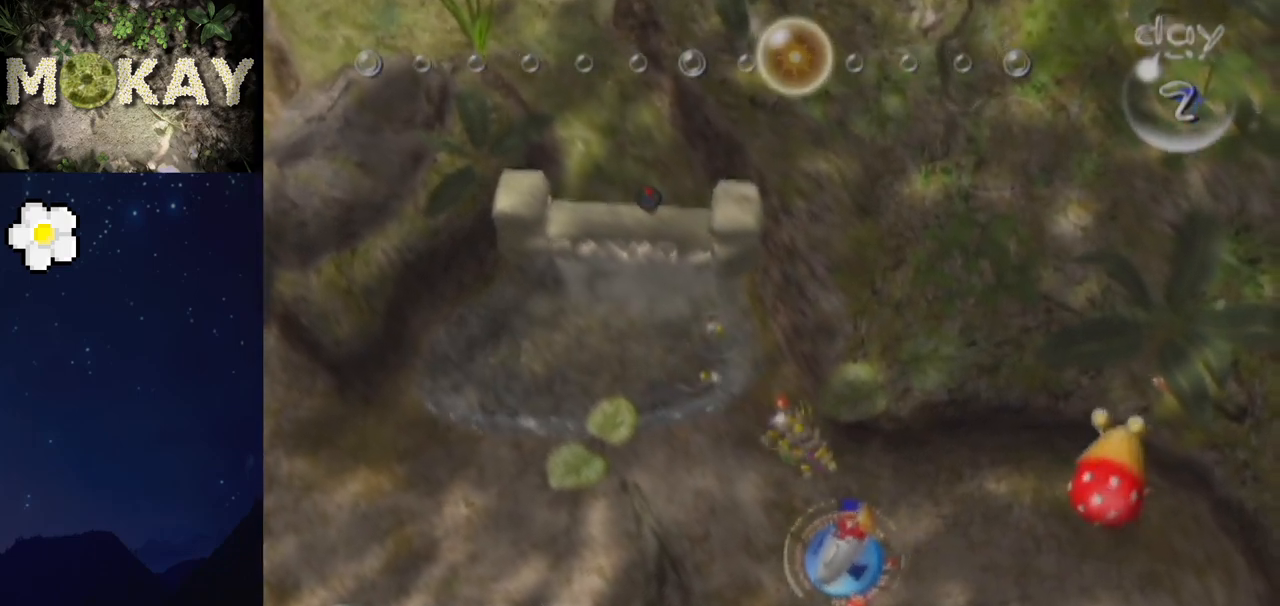
{"buttons": [], "left_stick": "right", "right_stick": "center", "events": [[100, "left_stick", "right"]]}
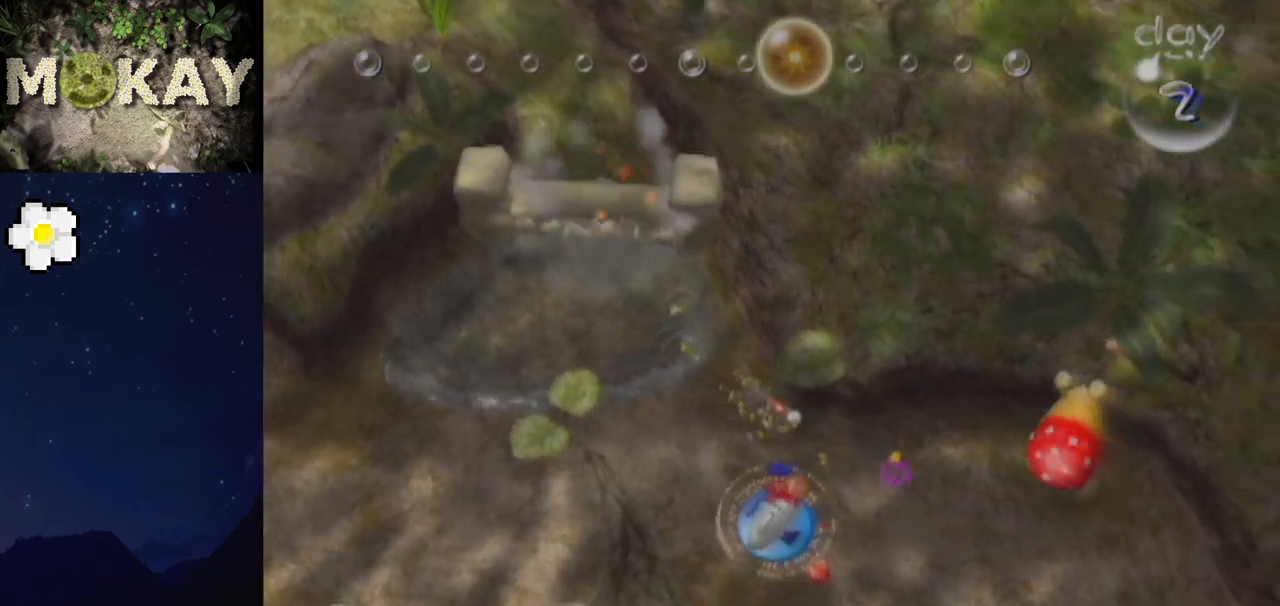
{"buttons": ["B"], "left_stick": "up-right", "right_stick": "center", "events": [[300, "left_stick", "up-right"], [400, "B", "down"]]}
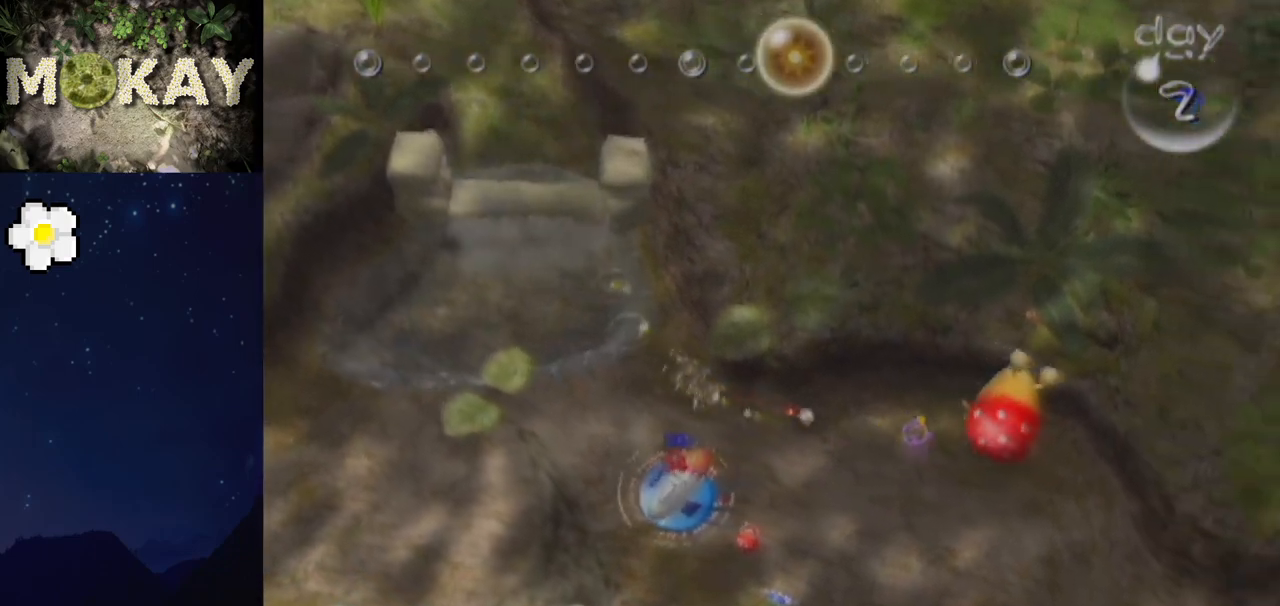
{"buttons": [], "left_stick": "left", "right_stick": "left", "events": [[433, "B", "up"], [433, "left_stick", "left"], [433, "right_stick", "left"]]}
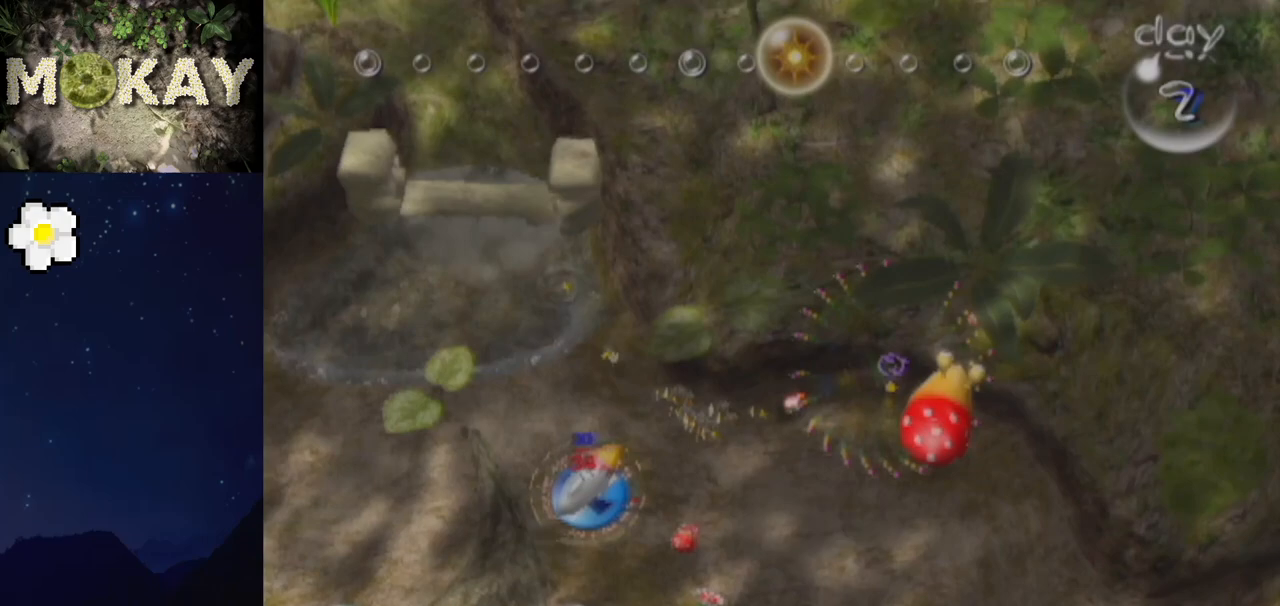
{"buttons": [], "left_stick": "left", "right_stick": "center", "events": [[433, "right_stick", "center"]]}
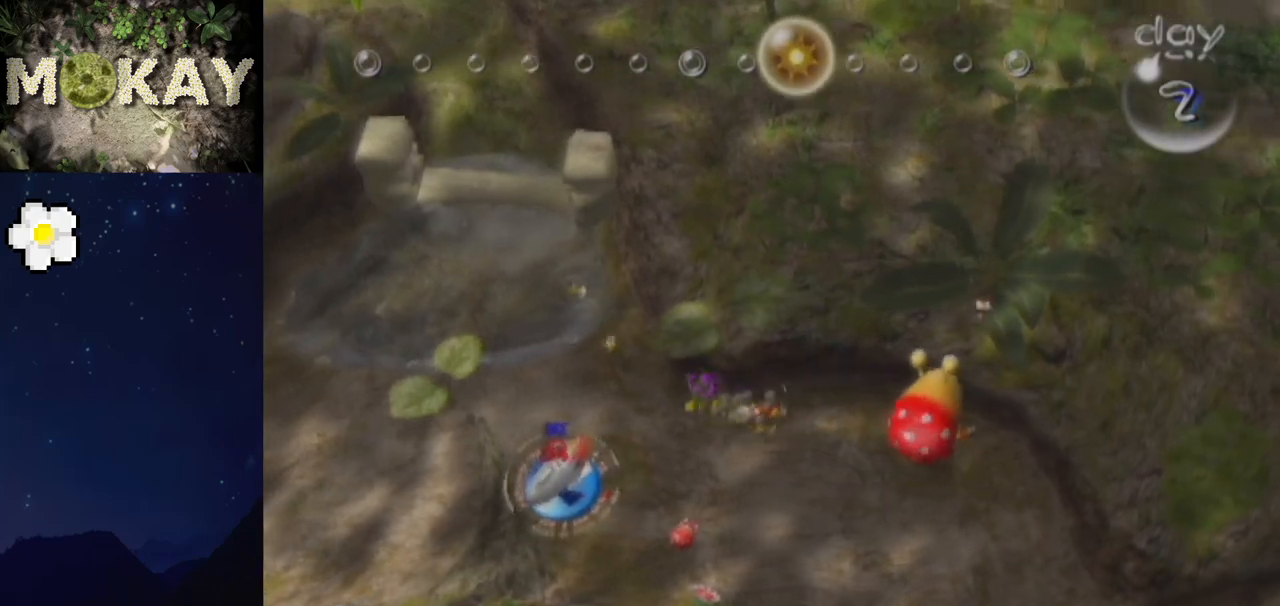
{"buttons": [], "left_stick": "center", "right_stick": "center", "events": [[167, "R1", "down"], [167, "left_stick", "center"], [333, "left_stick", "left"], [367, "R1", "up"], [467, "left_stick", "center"]]}
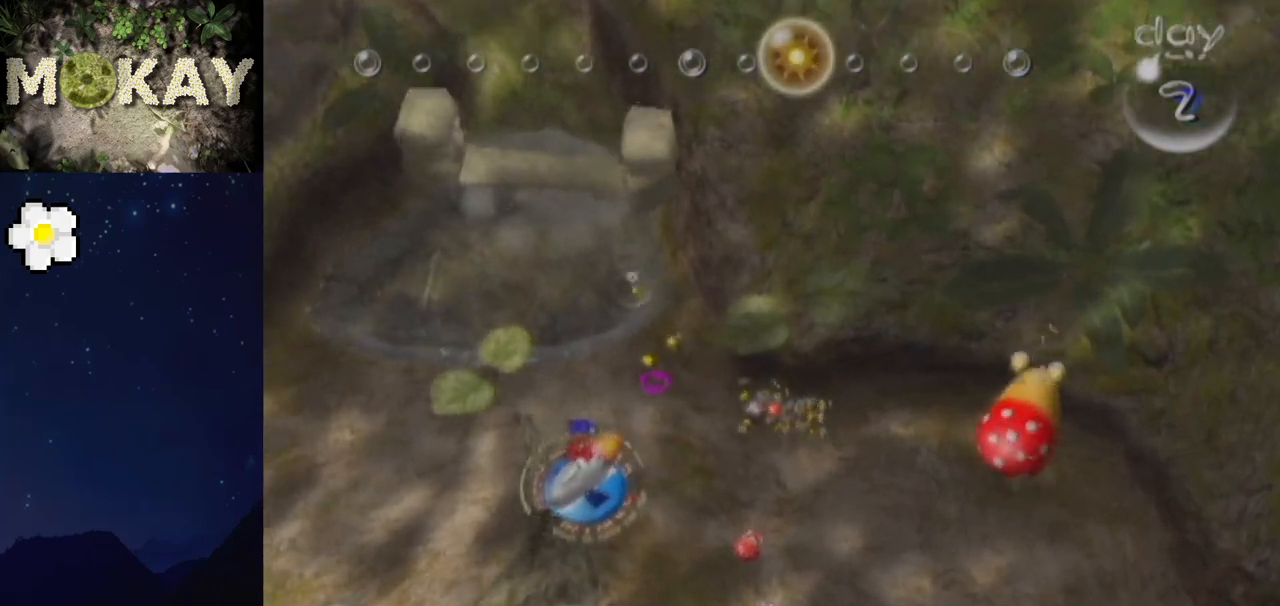
{"buttons": ["B"], "left_stick": "center", "right_stick": "center", "events": [[167, "L1", "down"], [200, "left_stick", "up"], [267, "left_stick", "center"], [467, "B", "down"], [500, "L1", "up"]]}
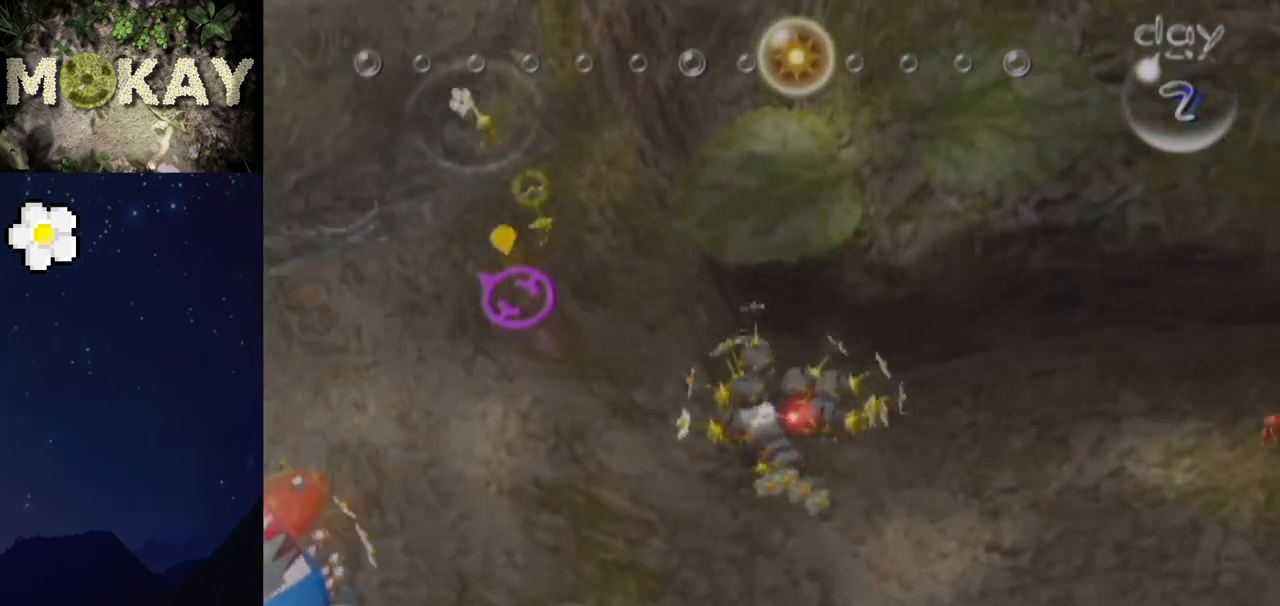
{"buttons": ["L1"], "left_stick": "up-left", "right_stick": "left", "events": [[233, "left_stick", "up-right"], [433, "B", "up"], [433, "L1", "down"], [433, "left_stick", "up-left"], [433, "right_stick", "down-left"], [500, "right_stick", "left"]]}
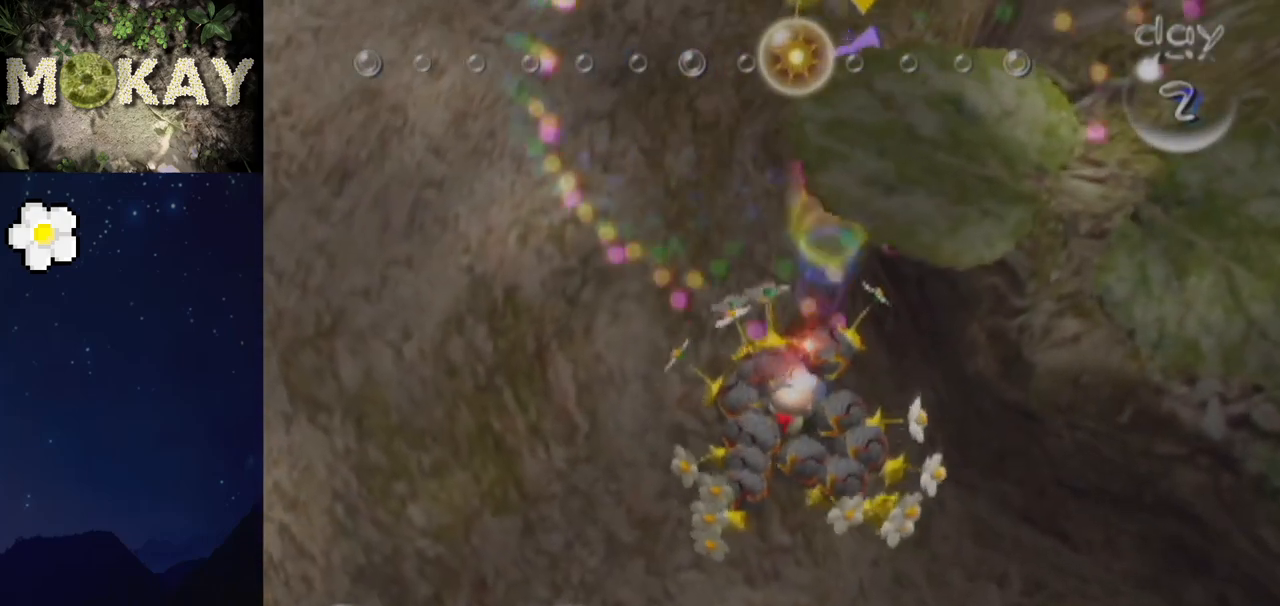
{"buttons": ["L1"], "left_stick": "up-left", "right_stick": "left", "events": []}
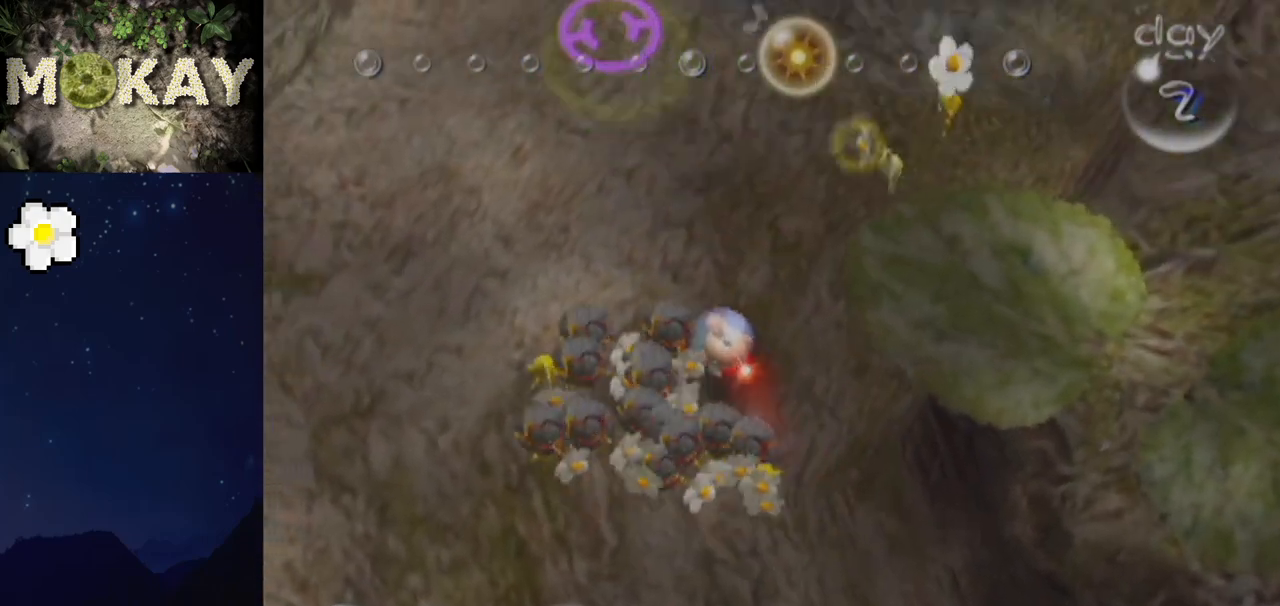
{"buttons": ["L1"], "left_stick": "up", "right_stick": "up", "events": [[167, "right_stick", "up-left"], [233, "left_stick", "up"], [400, "right_stick", "up"]]}
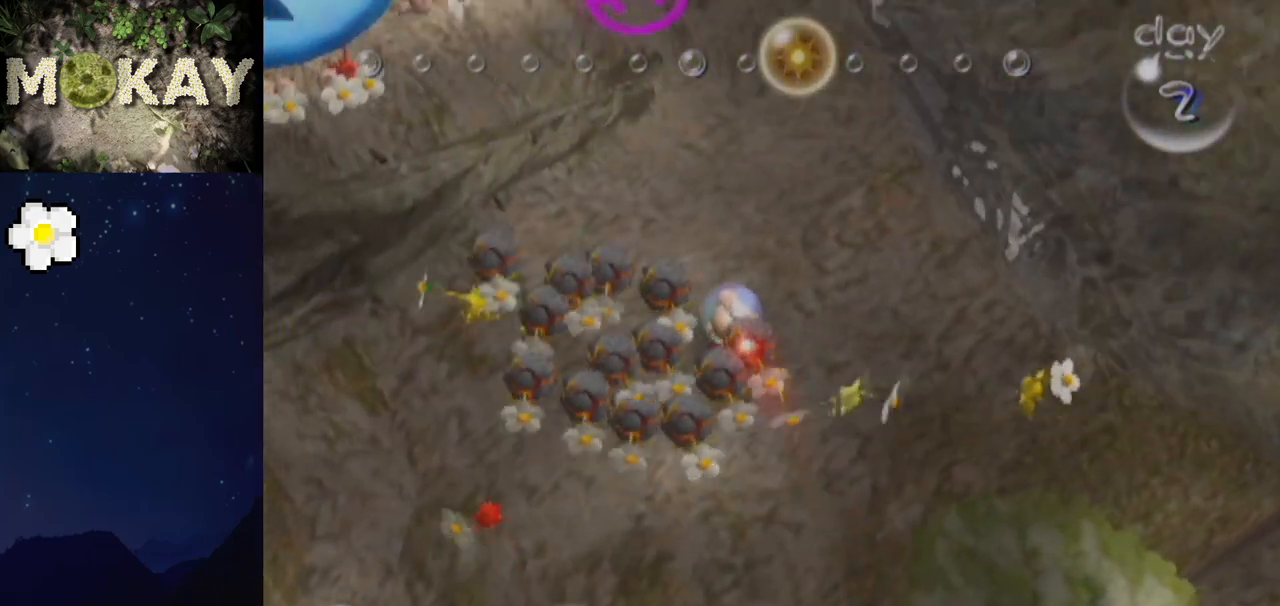
{"buttons": ["L1"], "left_stick": "up", "right_stick": "up-left", "events": [[100, "R1", "down"], [167, "right_stick", "up-left"], [500, "R1", "up"]]}
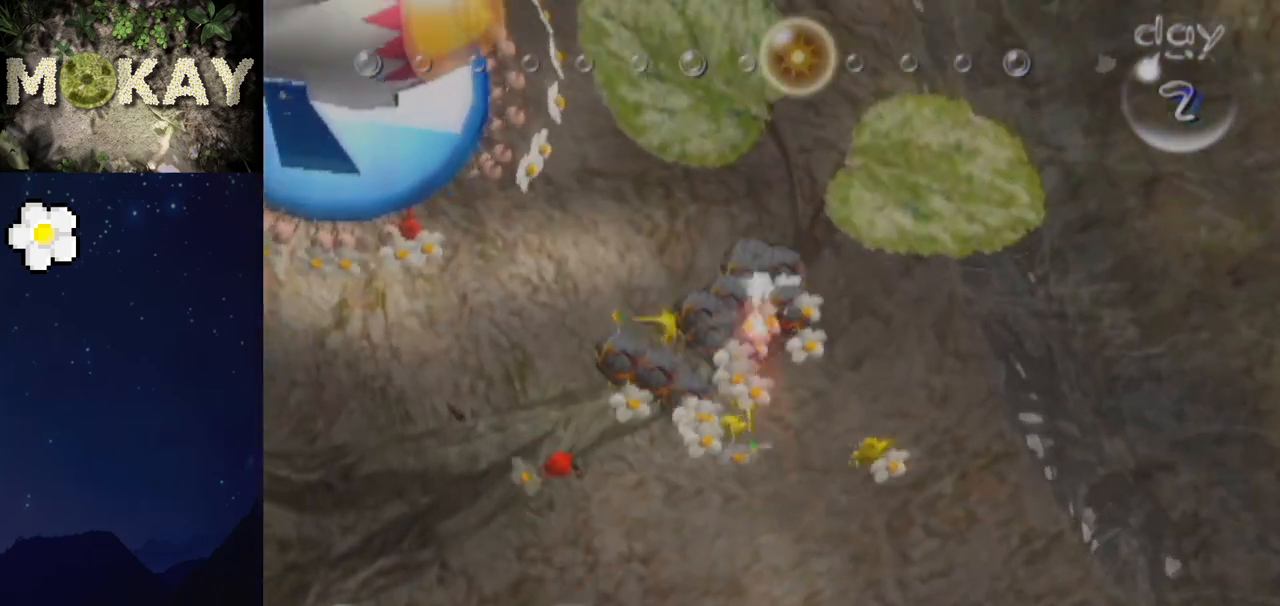
{"buttons": ["L1"], "left_stick": "up", "right_stick": "up", "events": [[100, "right_stick", "up"], [133, "left_stick", "up-right"], [267, "left_stick", "up"]]}
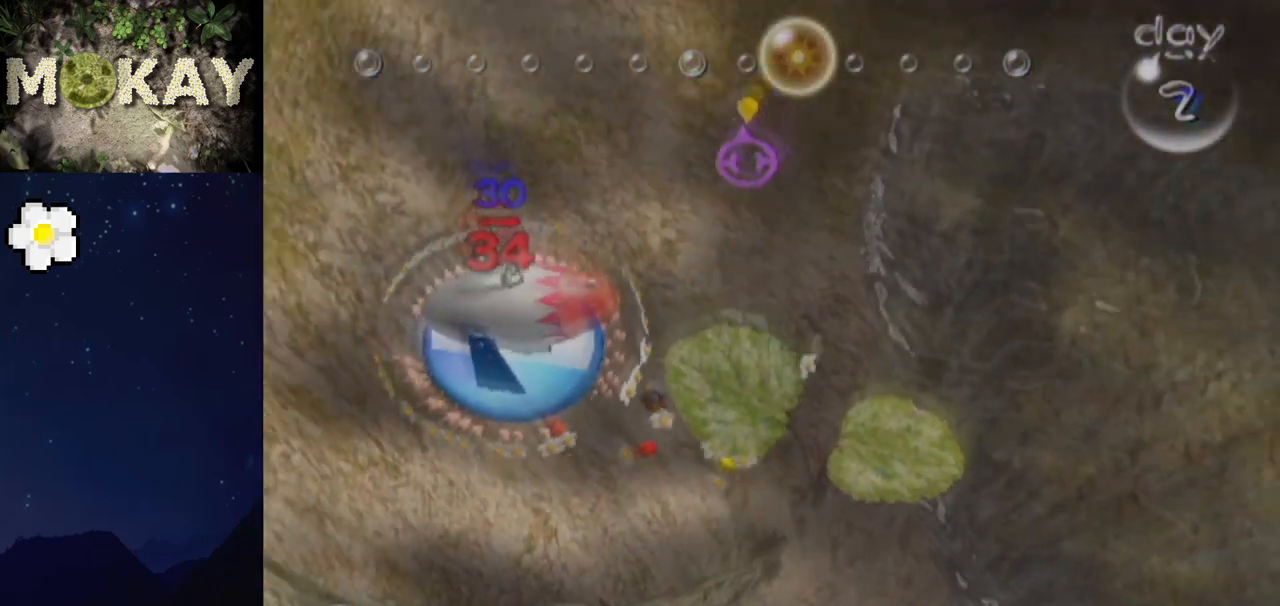
{"buttons": ["L1"], "left_stick": "up-right", "right_stick": "up-left", "events": [[100, "left_stick", "up-right"], [233, "left_stick", "up"], [300, "right_stick", "up-left"], [467, "left_stick", "up-right"]]}
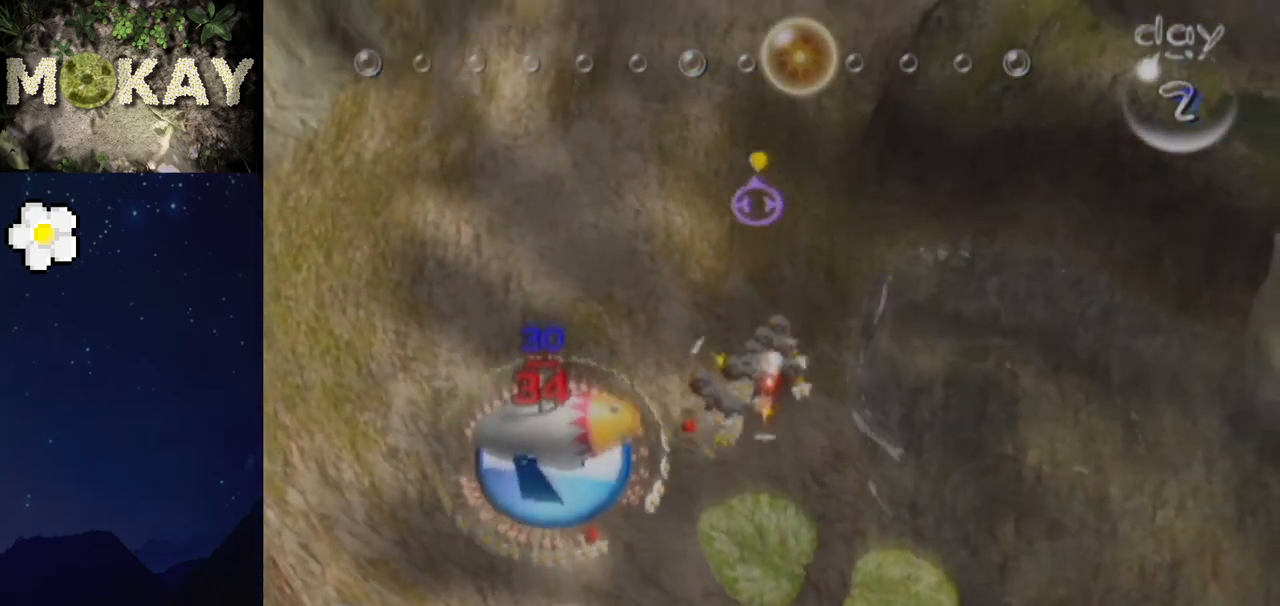
{"buttons": ["L1"], "left_stick": "up", "right_stick": "up-left", "events": [[367, "left_stick", "up"]]}
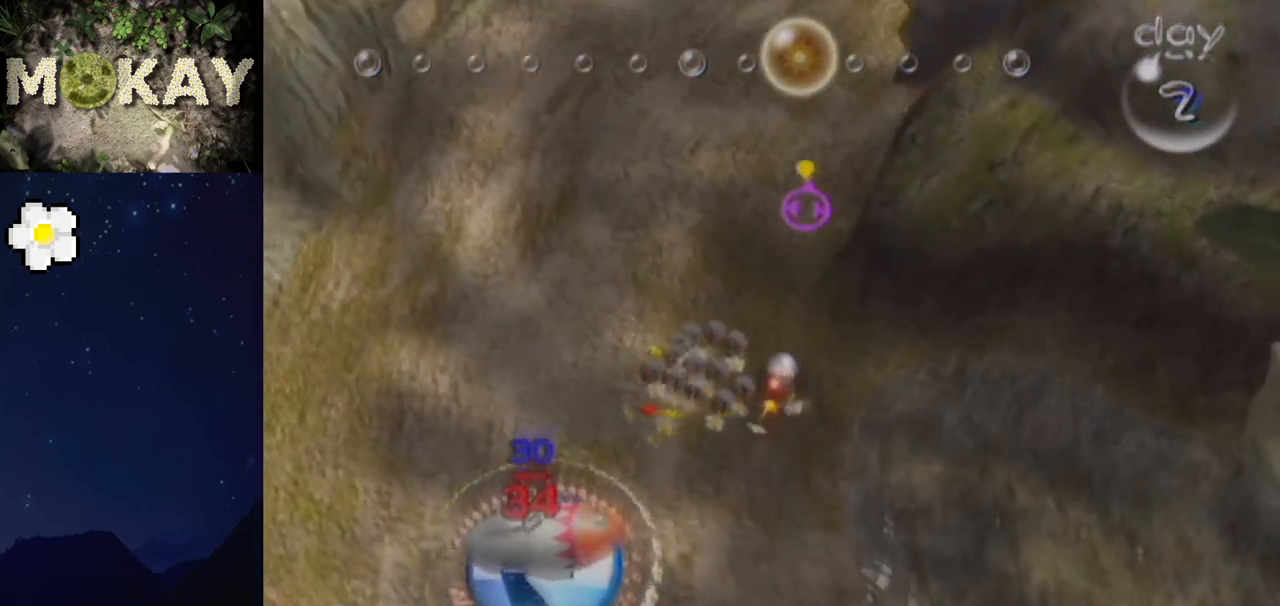
{"buttons": ["L1"], "left_stick": "up", "right_stick": "up", "events": [[200, "right_stick", "up"]]}
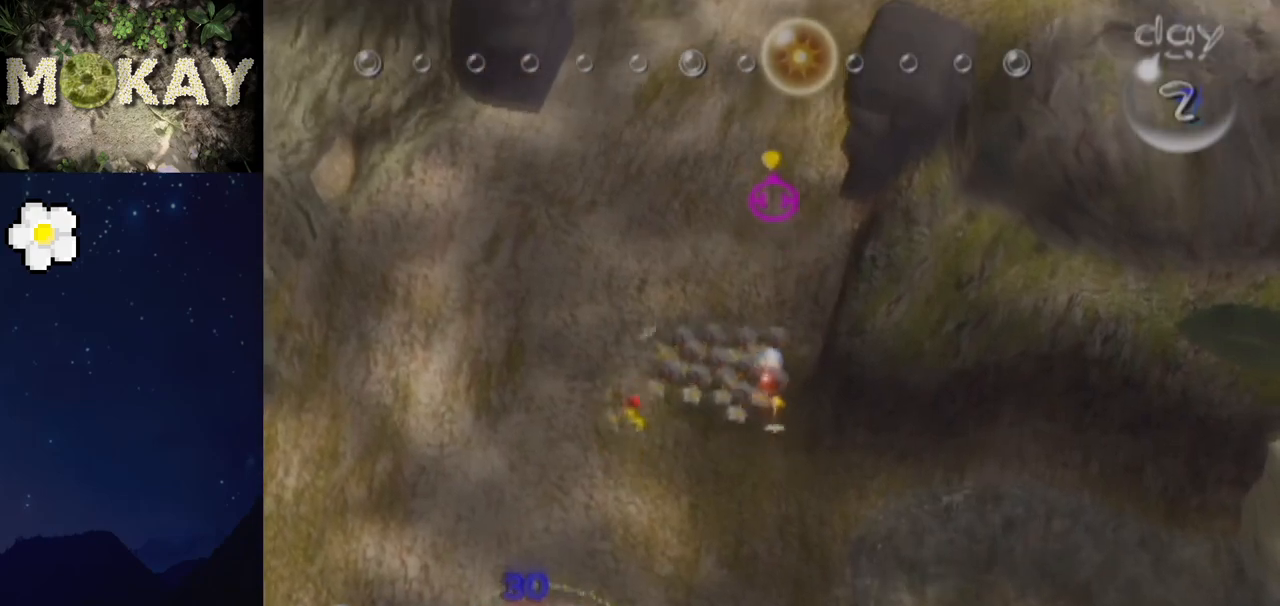
{"buttons": ["L1"], "left_stick": "up", "right_stick": "up", "events": [[33, "right_stick", "left"], [133, "right_stick", "up"]]}
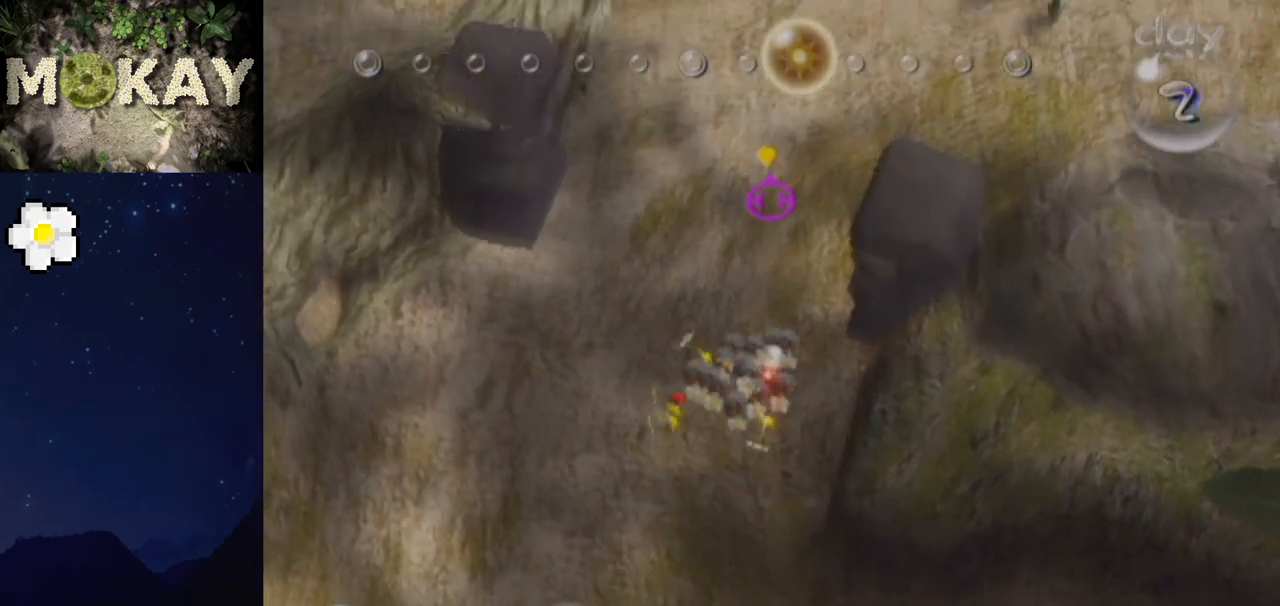
{"buttons": ["A", "L1"], "left_stick": "up-right", "right_stick": "center", "events": [[167, "right_stick", "up-left"], [300, "left_stick", "up-right"], [333, "right_stick", "center"], [367, "A", "down"]]}
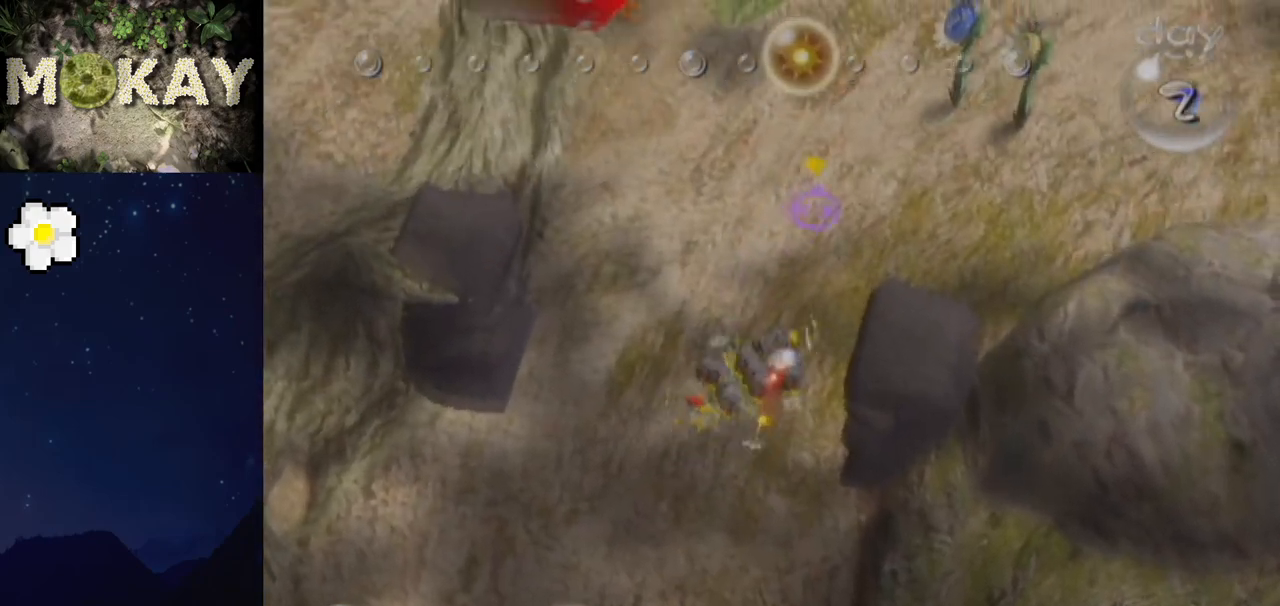
{"buttons": ["A", "L1"], "left_stick": "up", "right_stick": "center", "events": [[333, "left_stick", "up"]]}
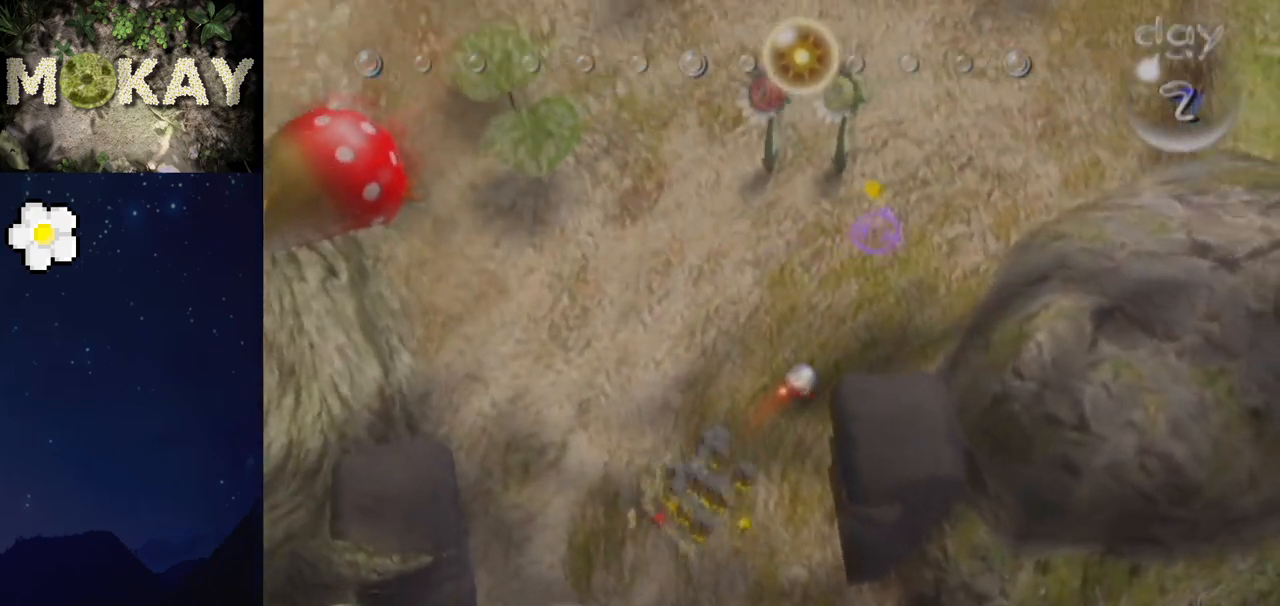
{"buttons": ["A", "L1"], "left_stick": "up-right", "right_stick": "center", "events": [[33, "A", "up"], [100, "A", "down"], [400, "left_stick", "up-right"]]}
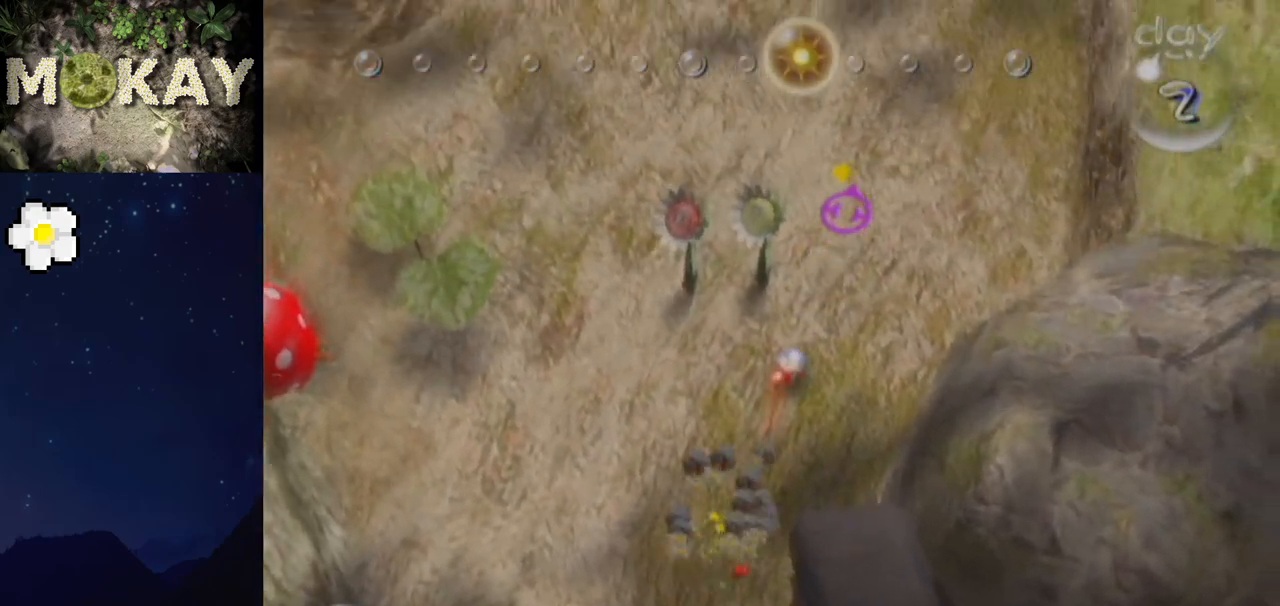
{"buttons": ["A", "L1"], "left_stick": "up", "right_stick": "center", "events": [[100, "left_stick", "center"], [200, "left_stick", "up-right"], [433, "left_stick", "up"]]}
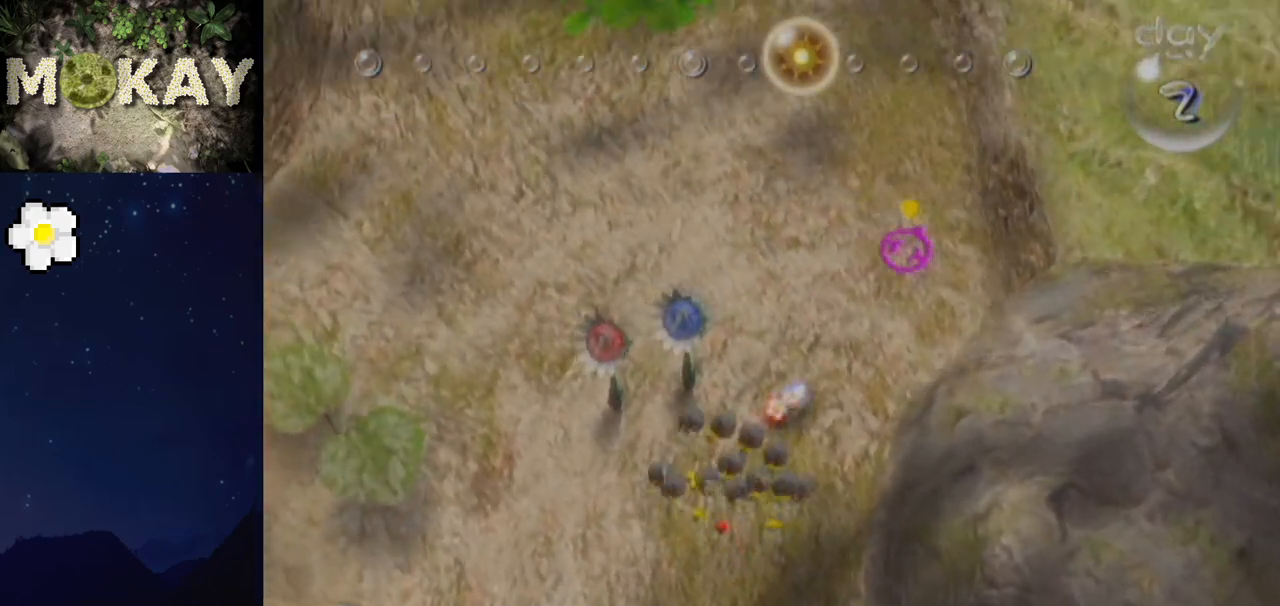
{"buttons": ["A", "L1"], "left_stick": "up", "right_stick": "center", "events": []}
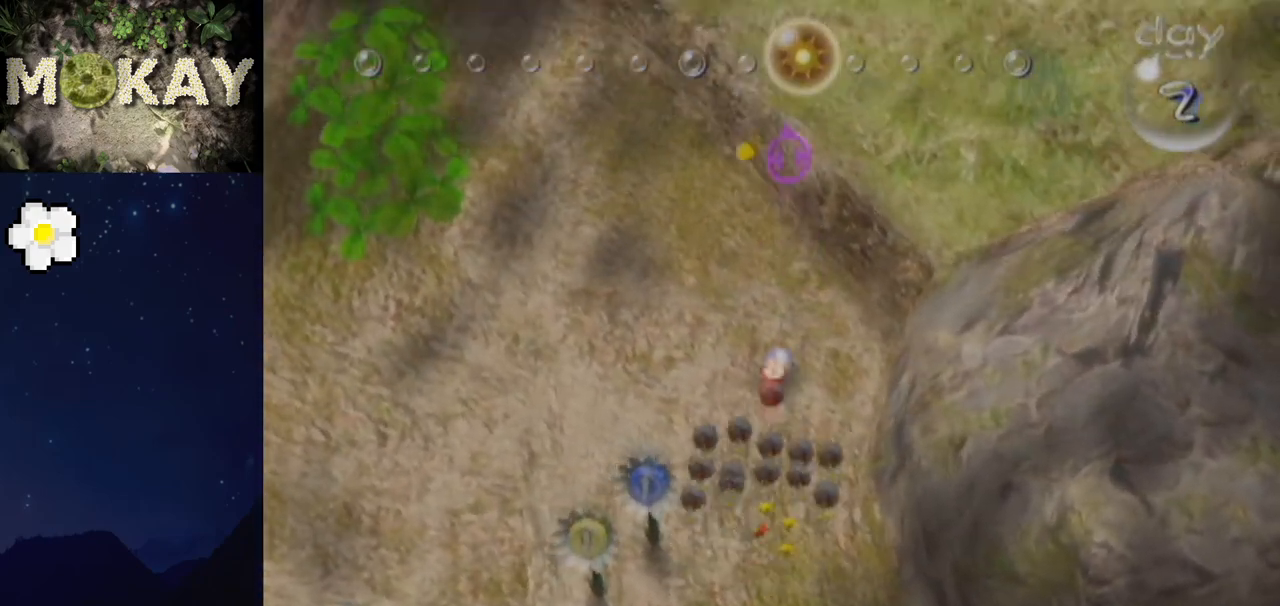
{"buttons": ["A"], "left_stick": "up", "right_stick": "center", "events": [[467, "L1", "up"]]}
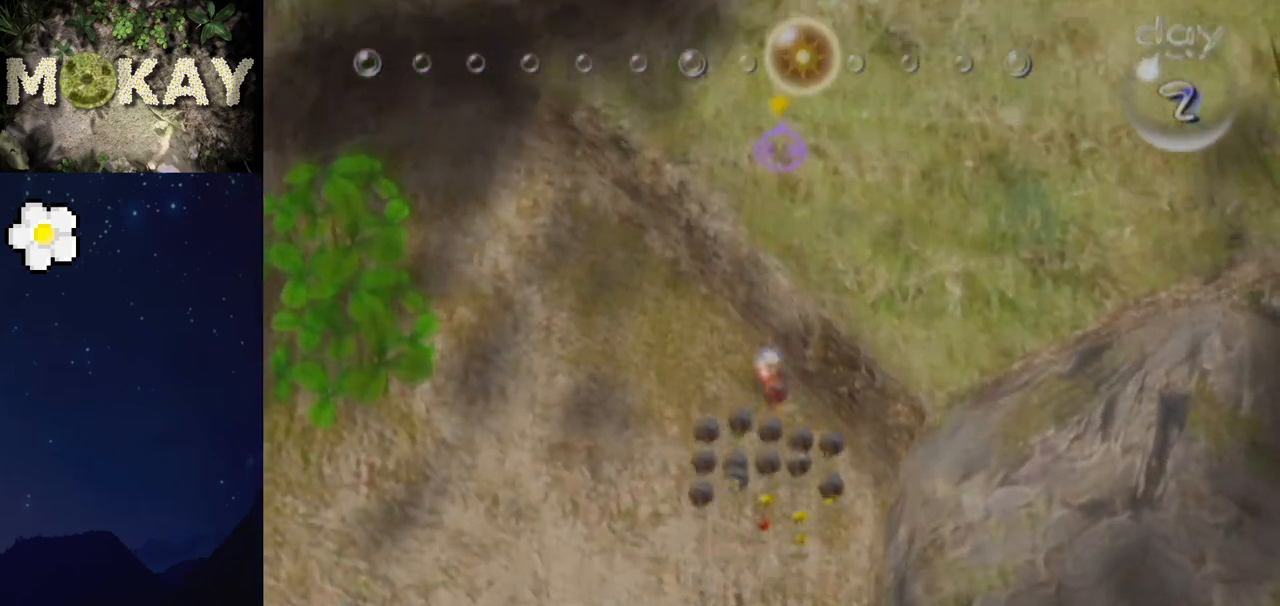
{"buttons": ["A"], "left_stick": "center", "right_stick": "down", "events": [[33, "left_stick", "center"], [133, "A", "up"], [200, "A", "down"], [200, "right_stick", "up"], [300, "A", "up"], [300, "right_stick", "down"], [433, "A", "down"]]}
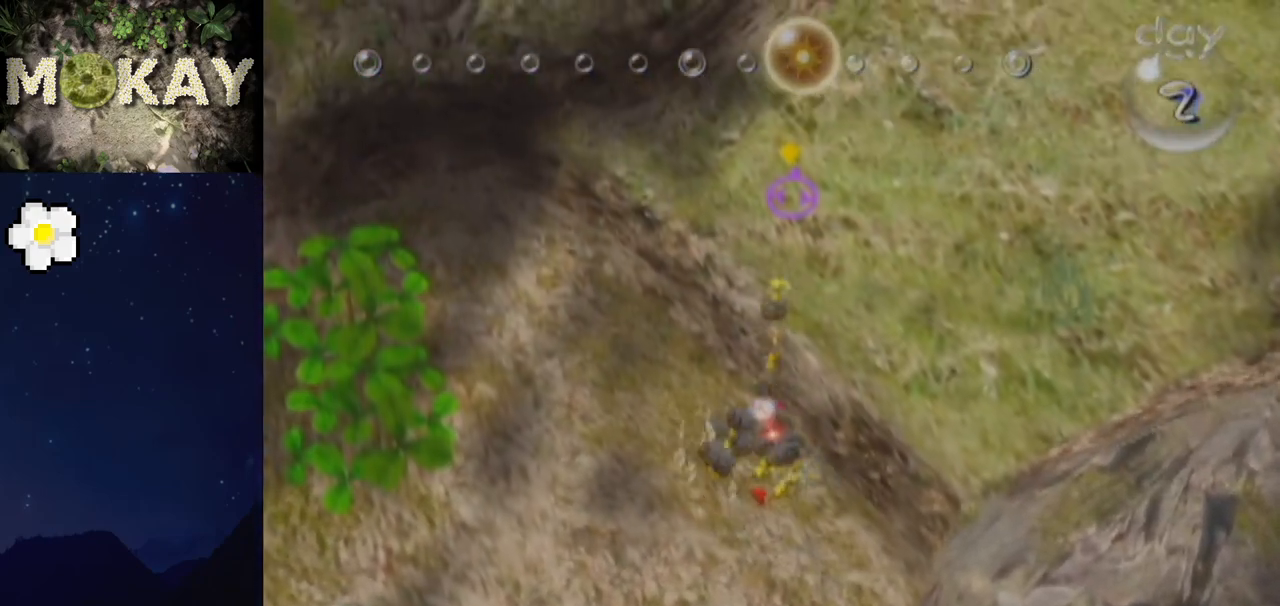
{"buttons": ["L1"], "left_stick": "down-left", "right_stick": "down-left", "events": [[33, "A", "up"], [33, "right_stick", "center"], [167, "A", "down"], [267, "A", "up"], [433, "L1", "down"], [467, "right_stick", "down-left"], [500, "left_stick", "down-left"]]}
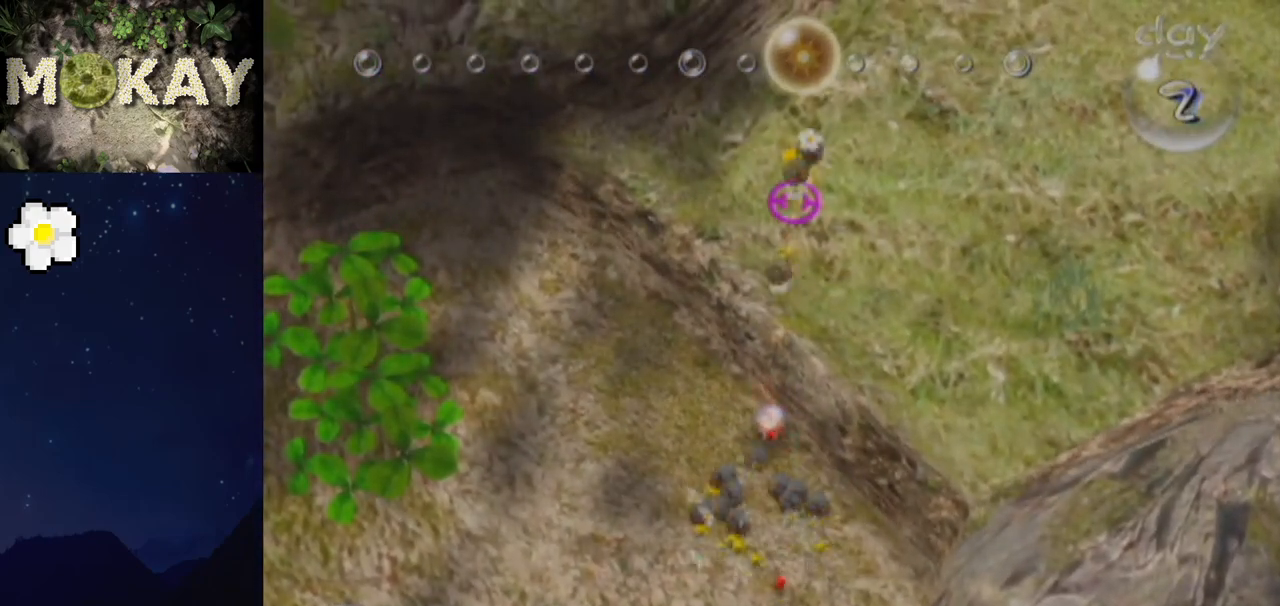
{"buttons": ["L1"], "left_stick": "left", "right_stick": "left", "events": [[467, "left_stick", "left"], [500, "right_stick", "left"]]}
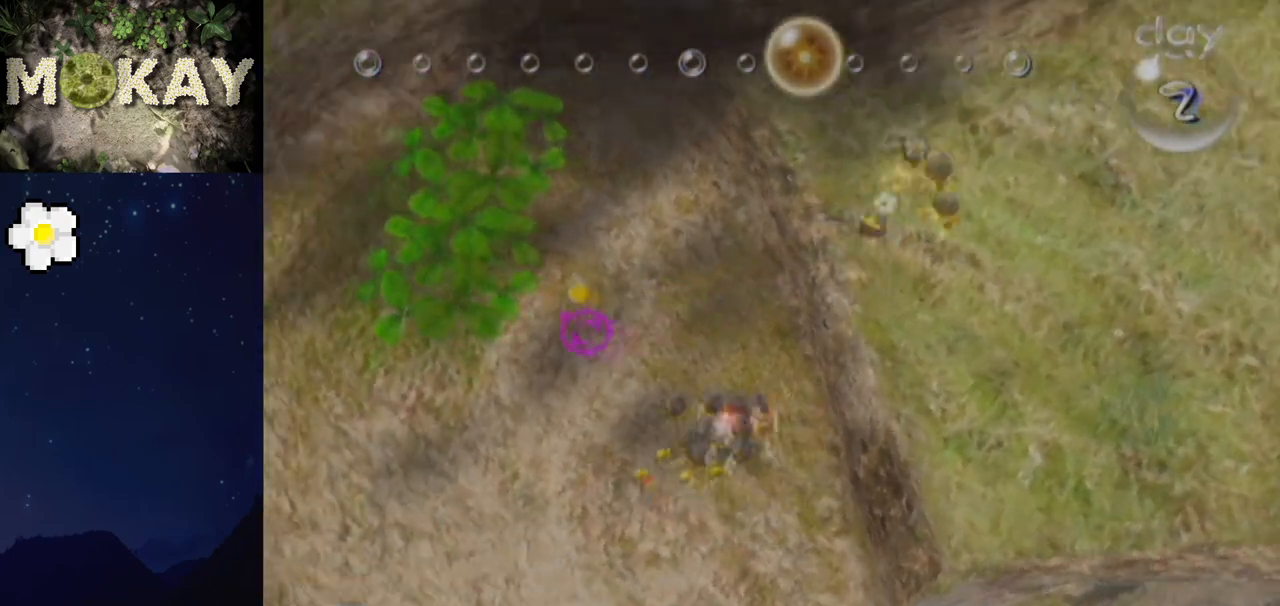
{"buttons": [], "left_stick": "up-left", "right_stick": "up-left", "events": [[200, "right_stick", "up-left"], [233, "L1", "up"], [233, "left_stick", "up-left"]]}
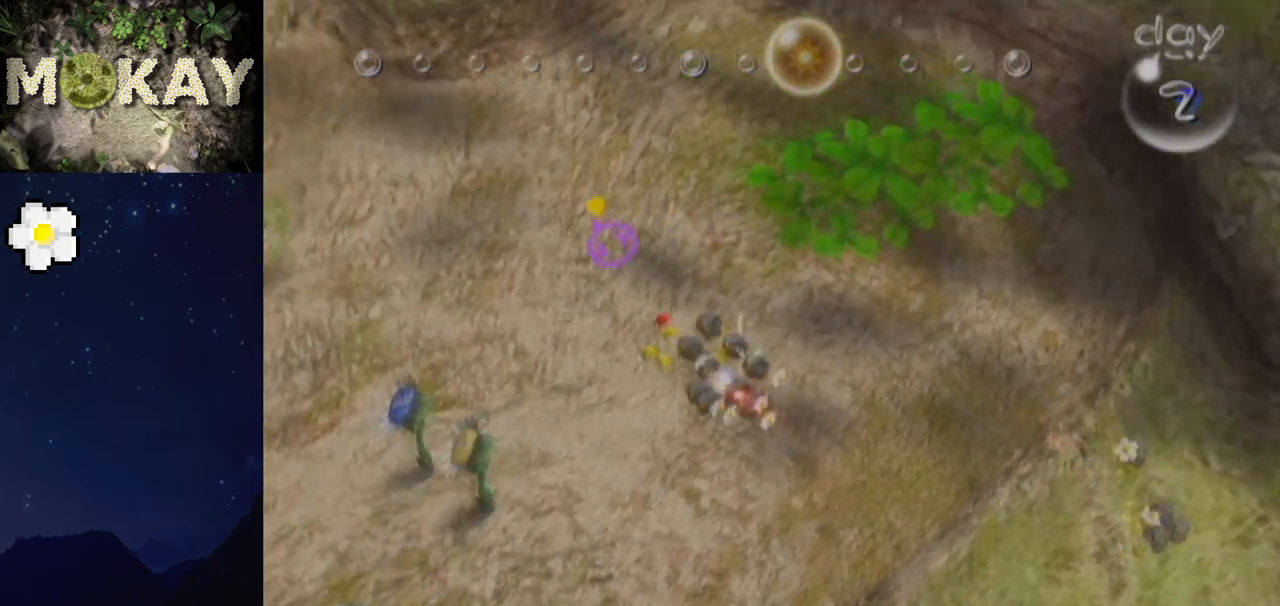
{"buttons": [], "left_stick": "up-left", "right_stick": "up-left", "events": []}
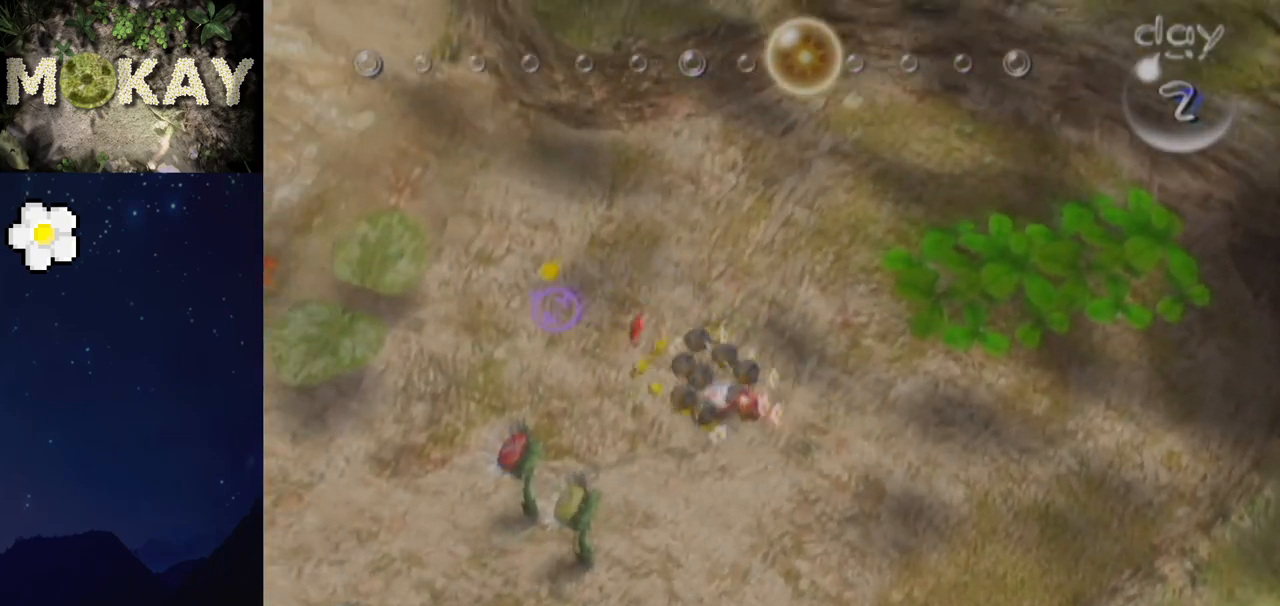
{"buttons": [], "left_stick": "up-left", "right_stick": "up-left", "events": []}
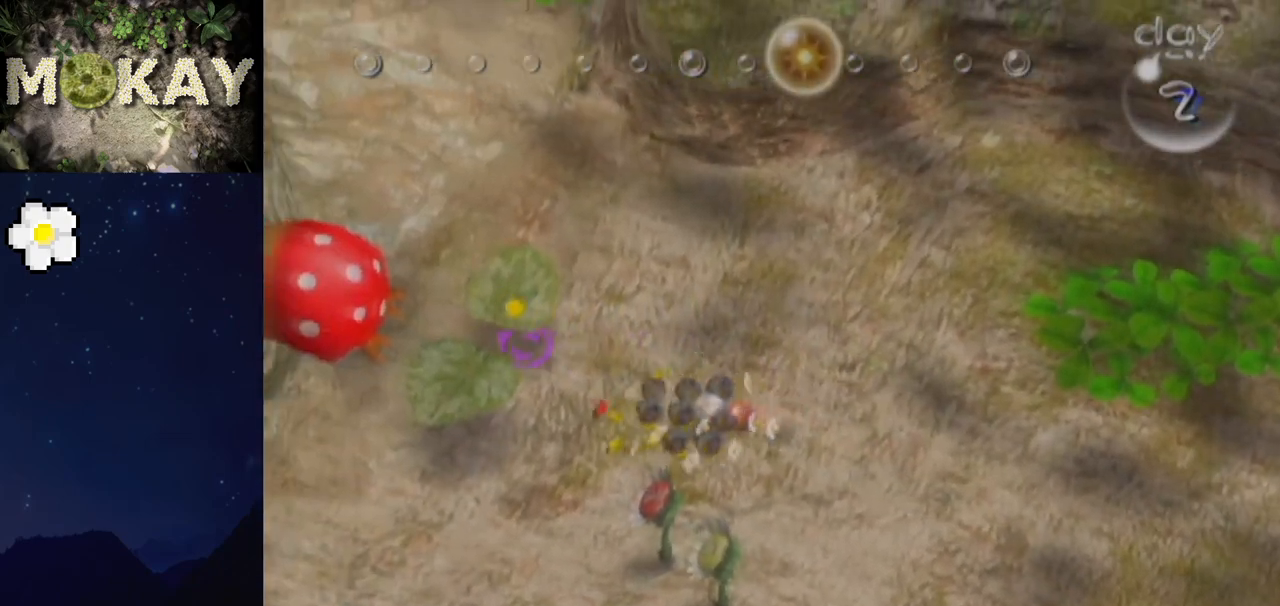
{"buttons": [], "left_stick": "up-left", "right_stick": "up-left", "events": []}
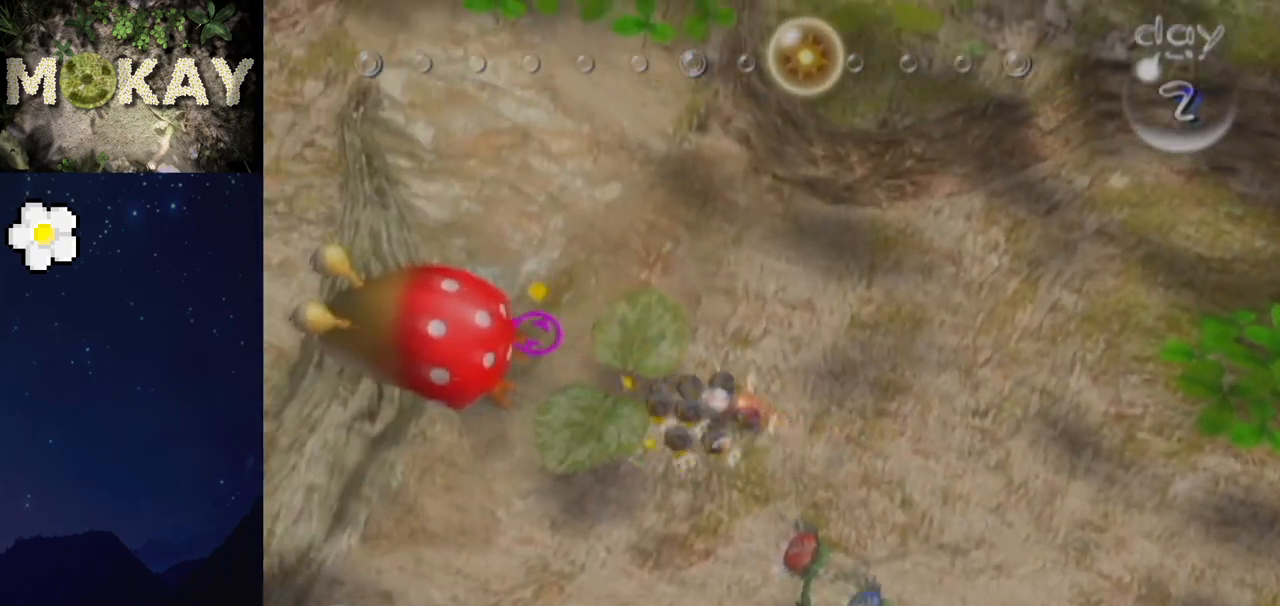
{"buttons": [], "left_stick": "up-left", "right_stick": "left", "events": [[367, "right_stick", "left"]]}